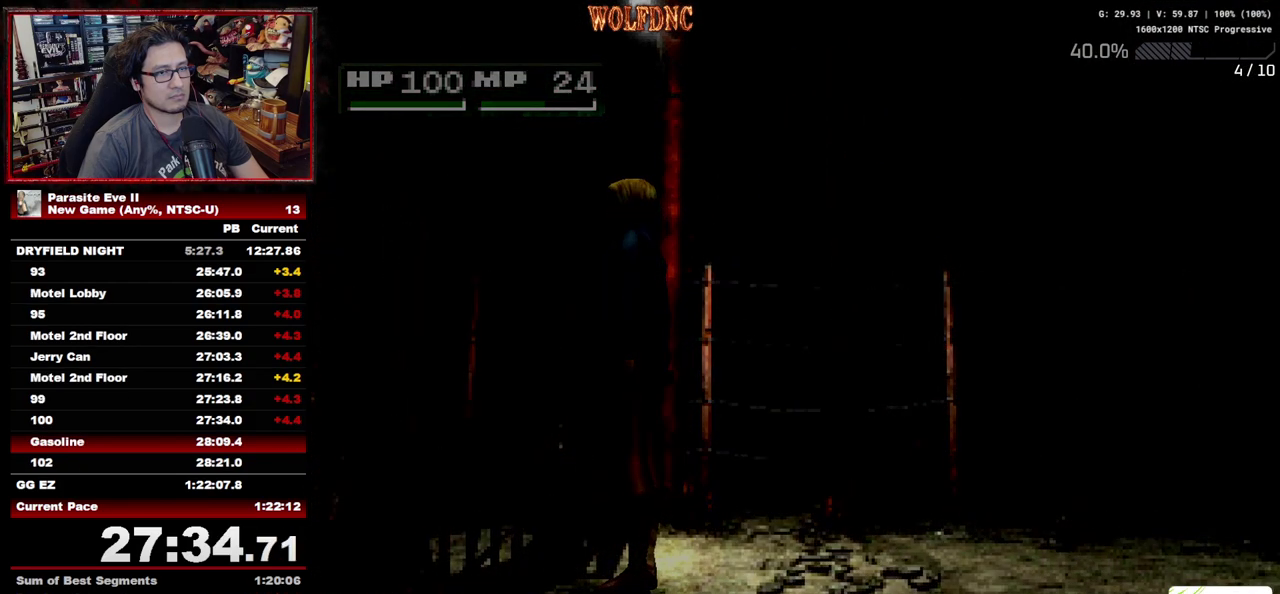
Gameplay with a controller (PlayStation layout); each line is a JSON object with the inputs held at the frame after it. "events" lists button and stick changes between this image and that frame as [ms after this image, input, new state], when the widget could be followed in between. Not read: L3 R3.
{"buttons": [], "events": []}
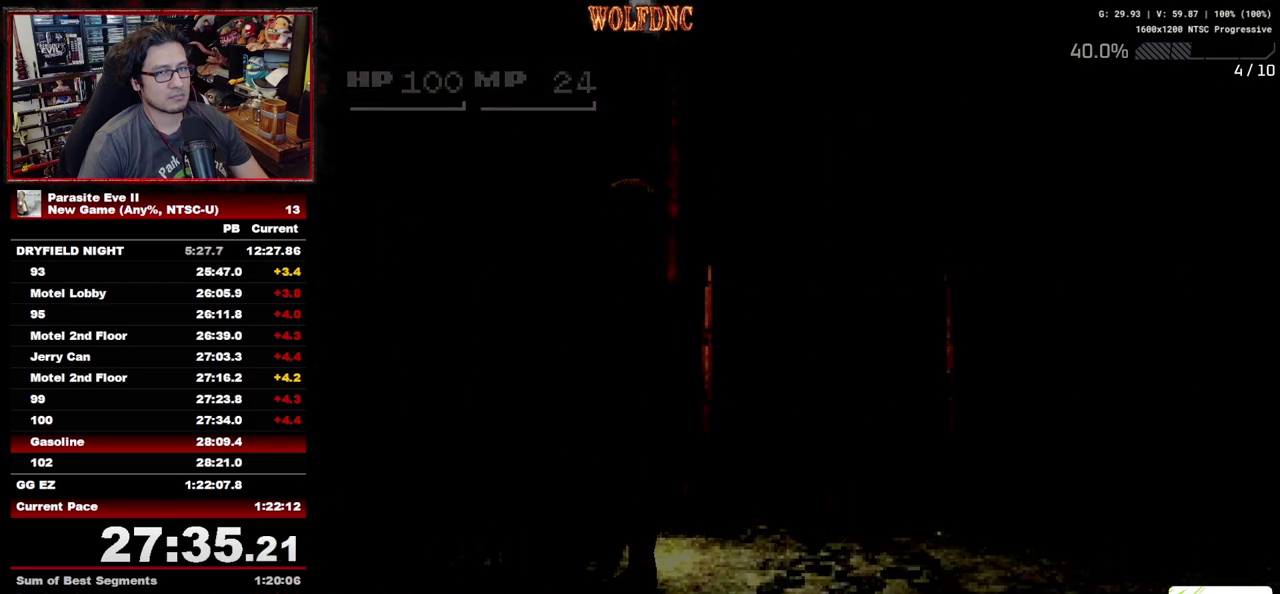
{"buttons": [], "events": []}
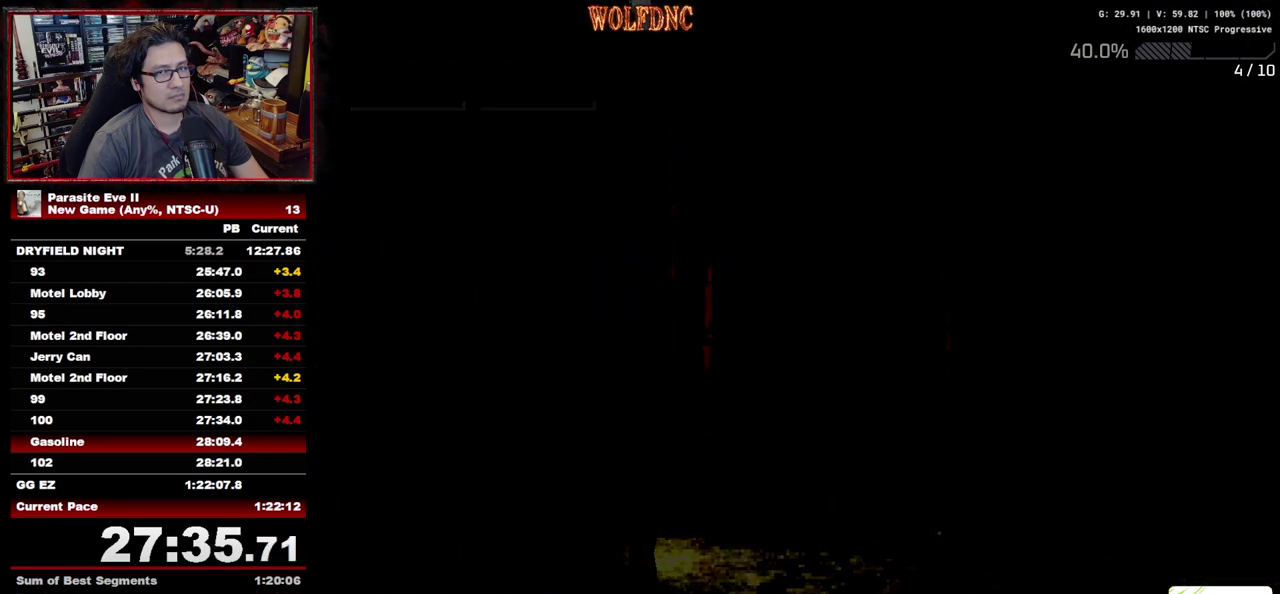
{"buttons": ["DPAD_UP"], "events": [[250, "DPAD_UP", "down"]]}
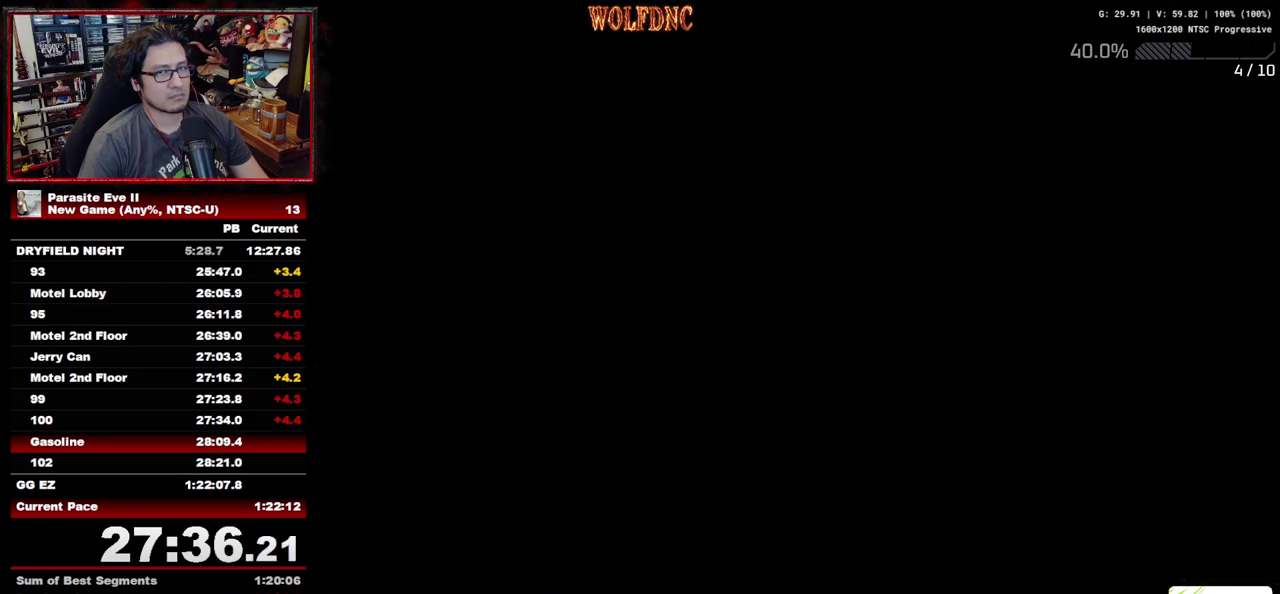
{"buttons": ["DPAD_UP"], "events": []}
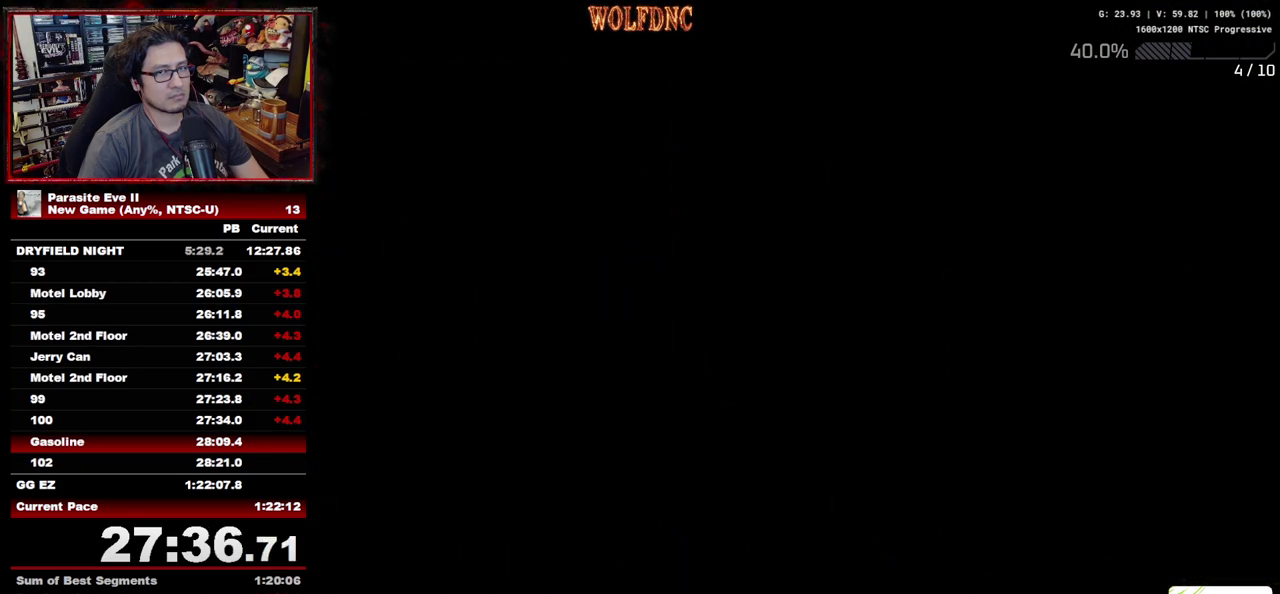
{"buttons": ["DPAD_UP"], "events": []}
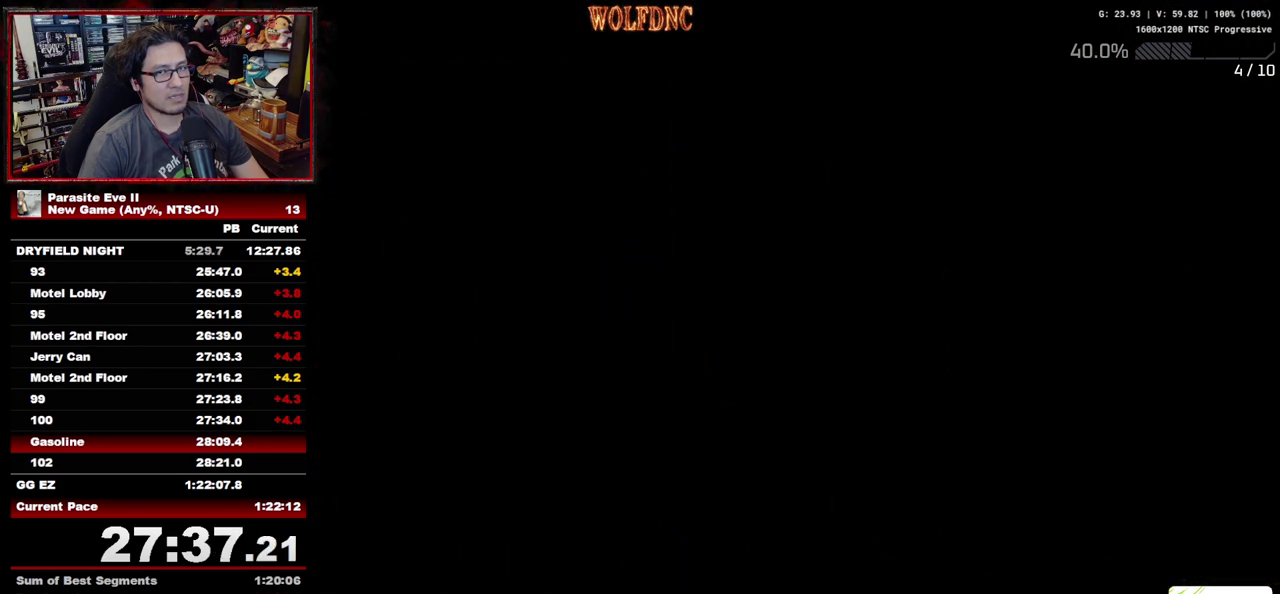
{"buttons": ["DPAD_UP"], "events": []}
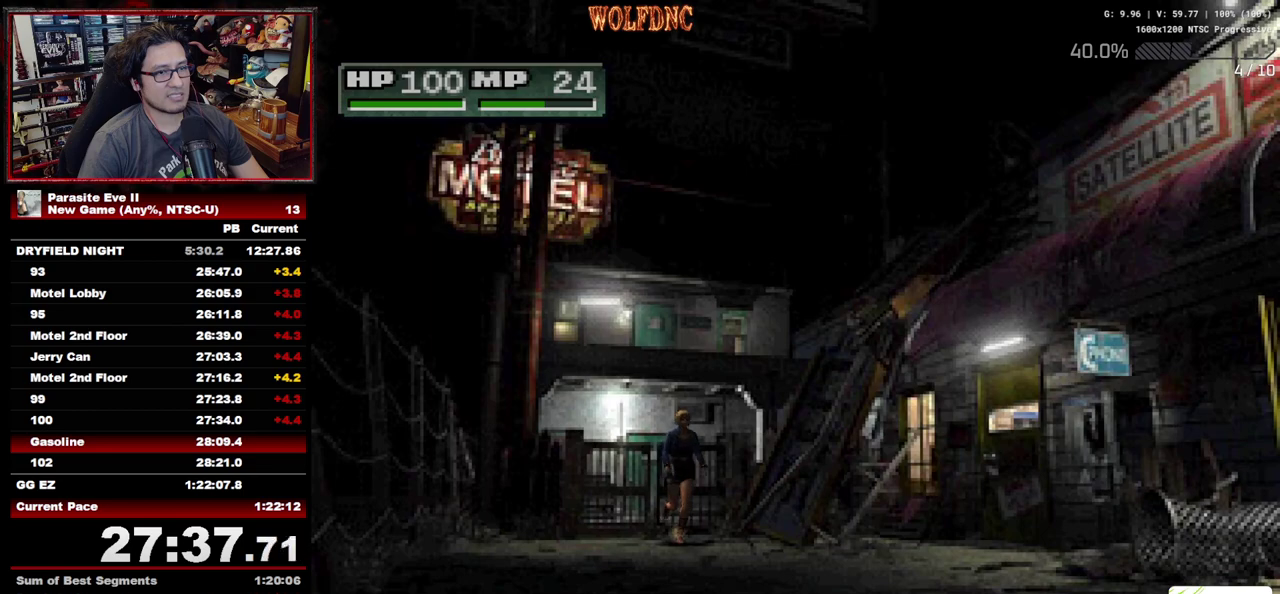
{"buttons": ["DPAD_UP"], "events": []}
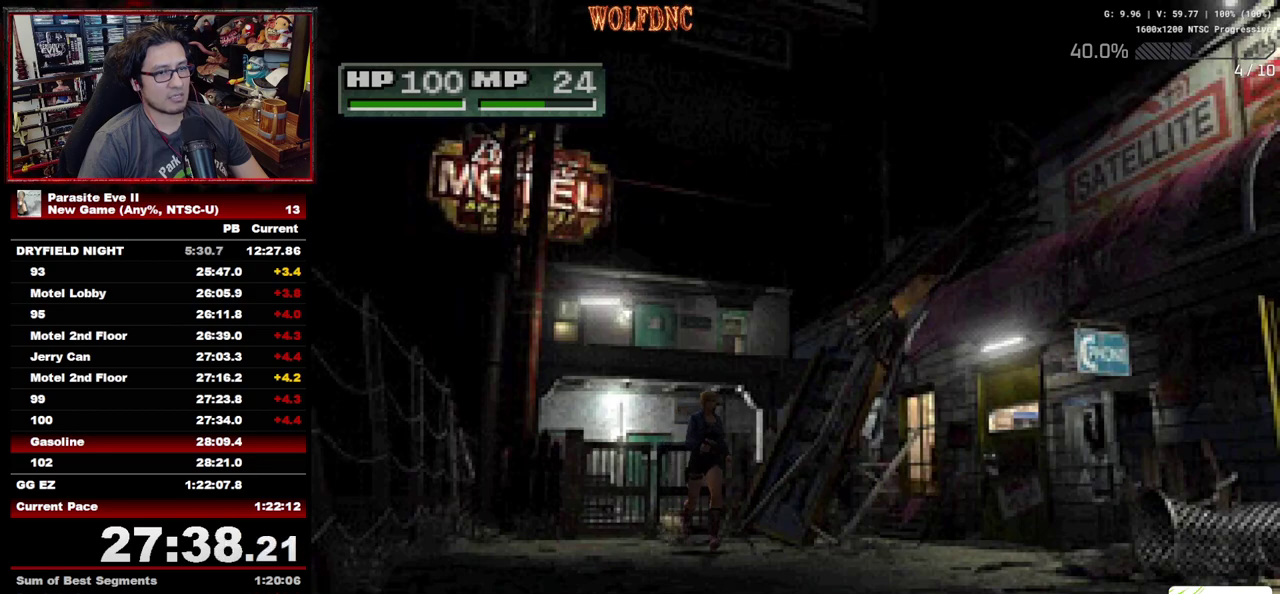
{"buttons": ["DPAD_UP"], "events": []}
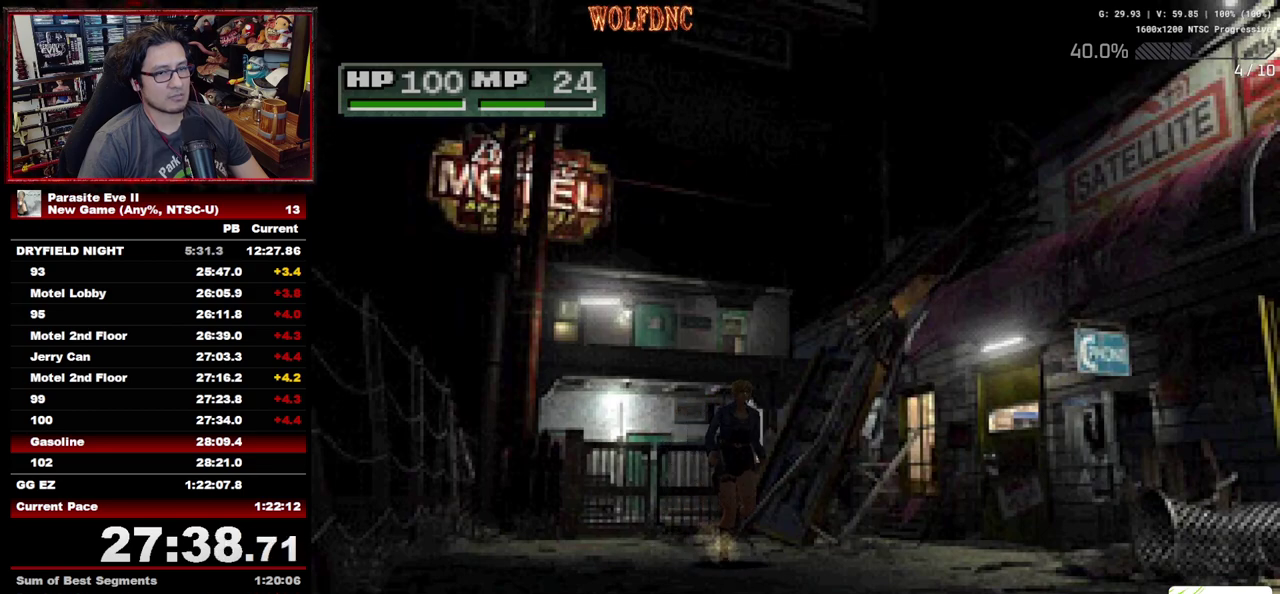
{"buttons": ["DPAD_UP", "DPAD_LEFT"], "events": [[433, "DPAD_LEFT", "down"]]}
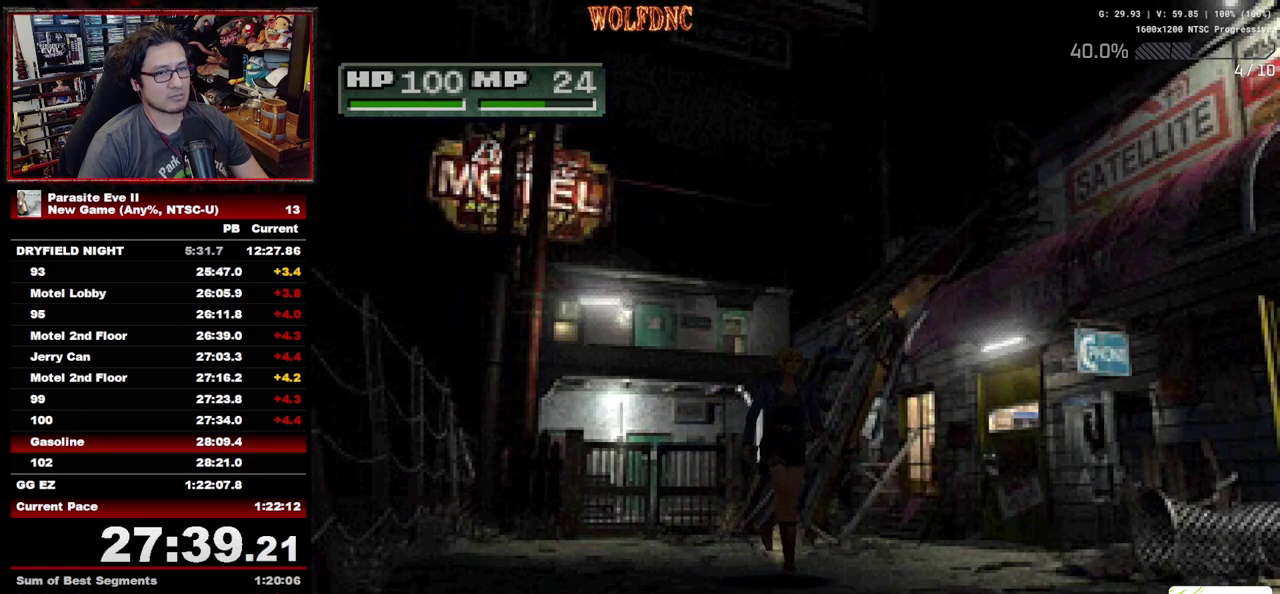
{"buttons": ["DPAD_UP"], "events": [[83, "DPAD_LEFT", "up"], [350, "DPAD_RIGHT", "down"], [400, "DPAD_RIGHT", "up"]]}
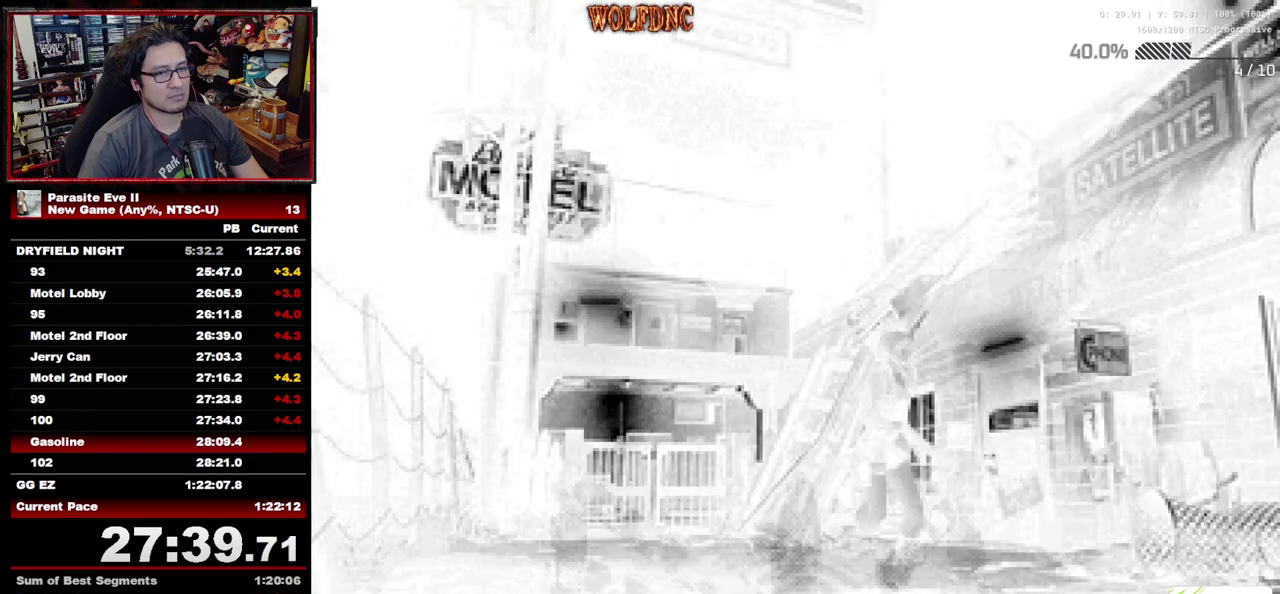
{"buttons": ["DPAD_UP"], "events": []}
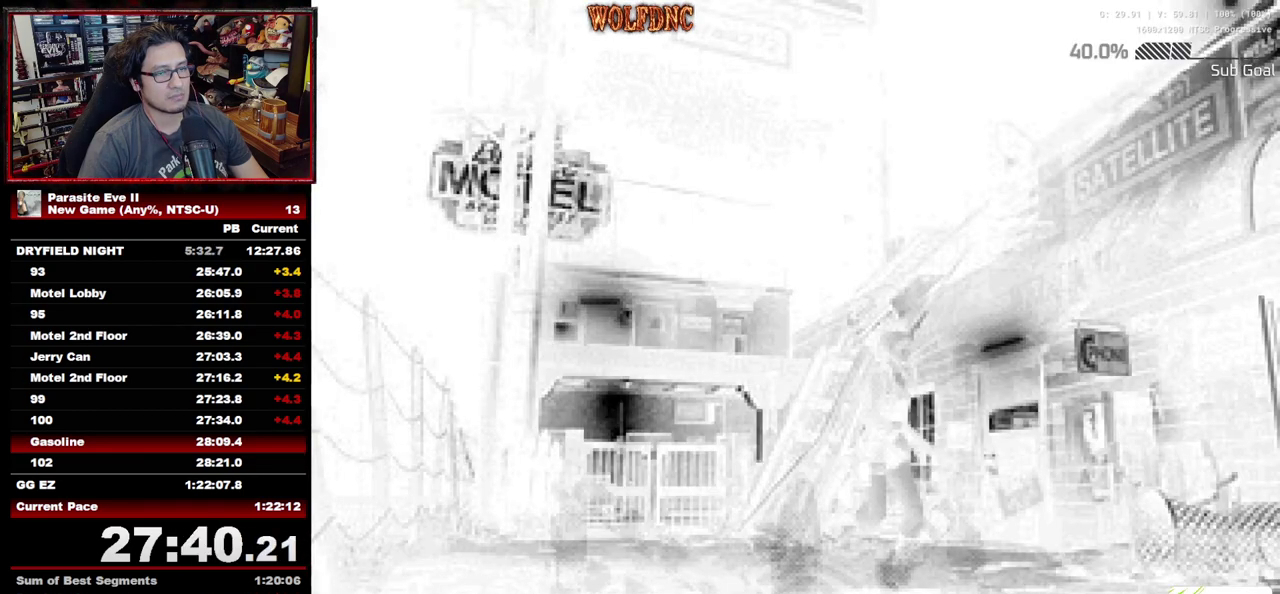
{"buttons": ["DPAD_UP", "DPAD_LEFT"], "events": [[200, "DPAD_LEFT", "down"]]}
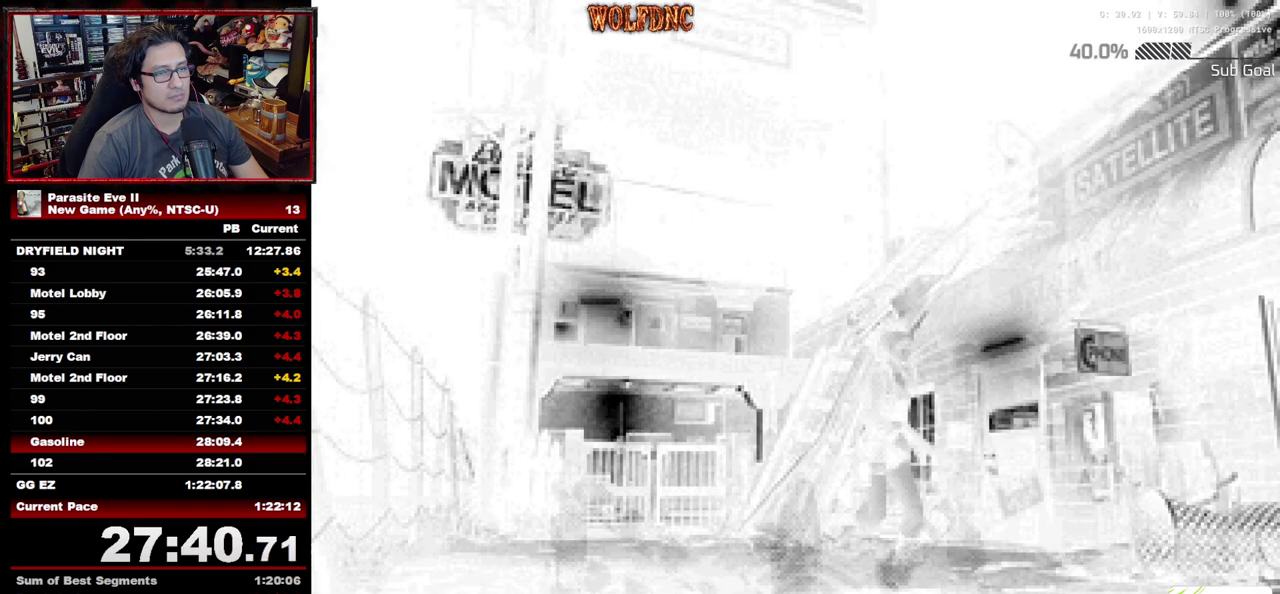
{"buttons": ["DPAD_UP", "DPAD_LEFT"], "events": []}
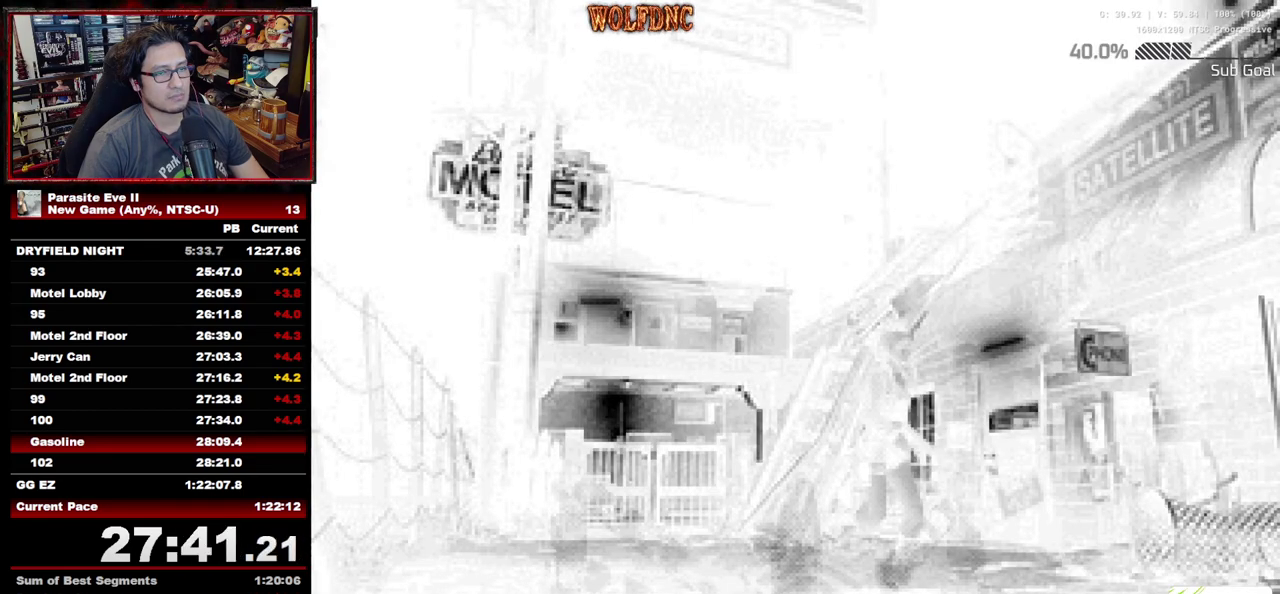
{"buttons": ["DPAD_UP", "DPAD_RIGHT"], "events": [[333, "DPAD_LEFT", "up"], [417, "DPAD_RIGHT", "down"]]}
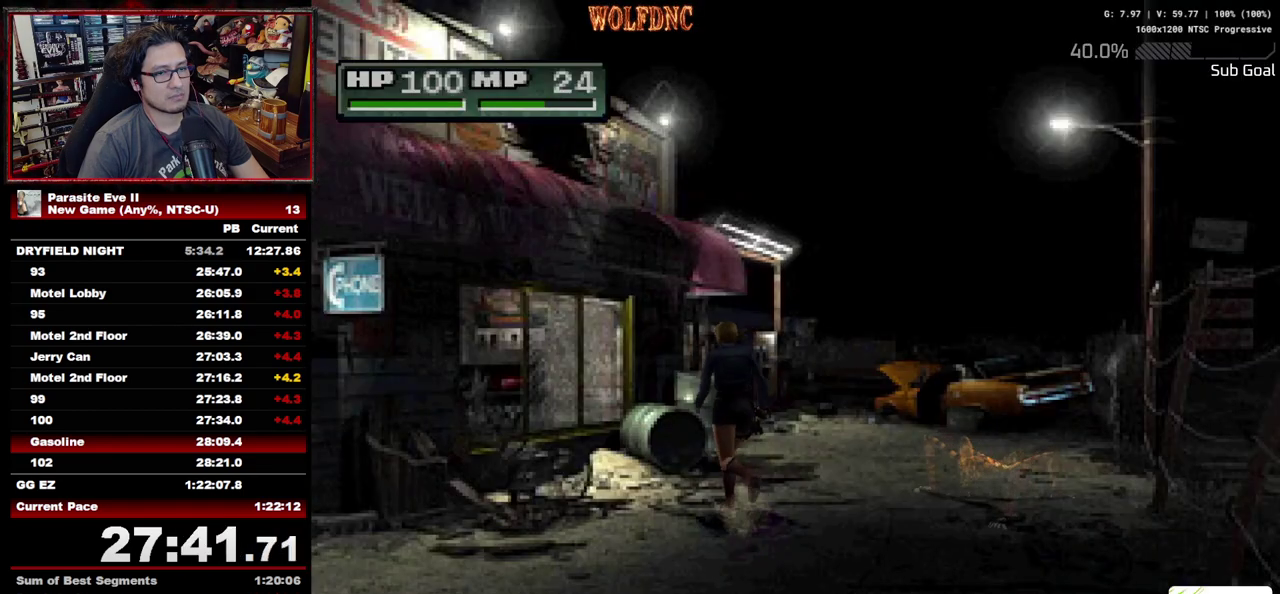
{"buttons": ["DPAD_UP"], "events": [[67, "DPAD_RIGHT", "up"], [150, "DPAD_RIGHT", "down"], [250, "DPAD_RIGHT", "up"]]}
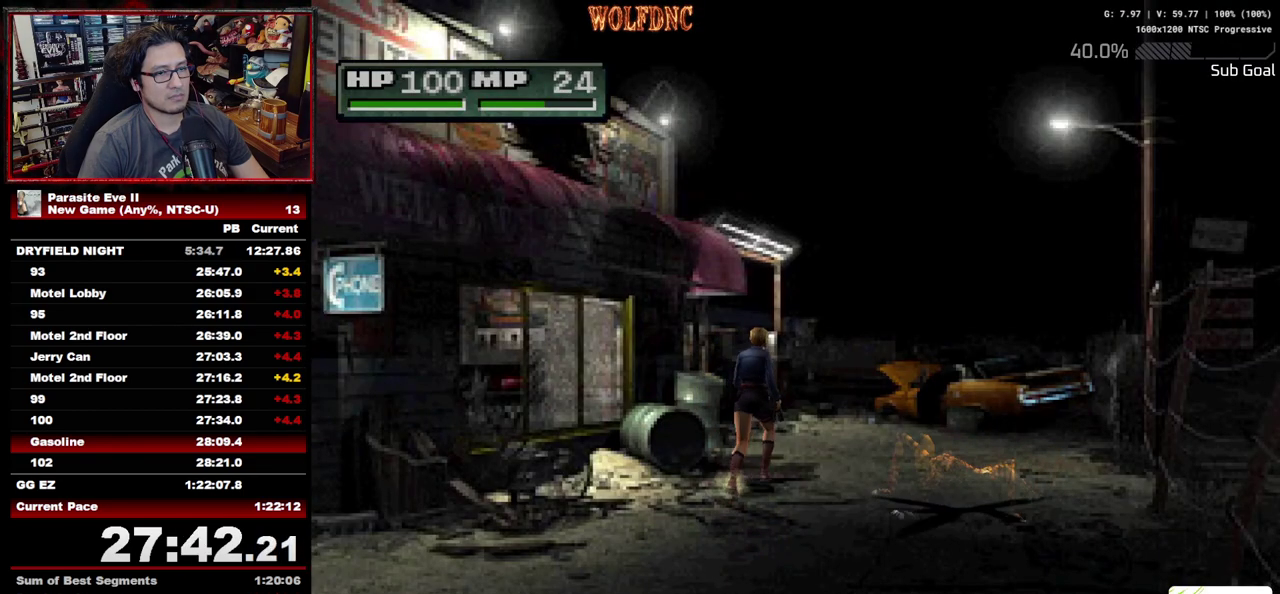
{"buttons": ["DPAD_UP", "DPAD_LEFT"], "events": [[117, "DPAD_LEFT", "down"], [317, "DPAD_LEFT", "up"], [500, "DPAD_LEFT", "down"]]}
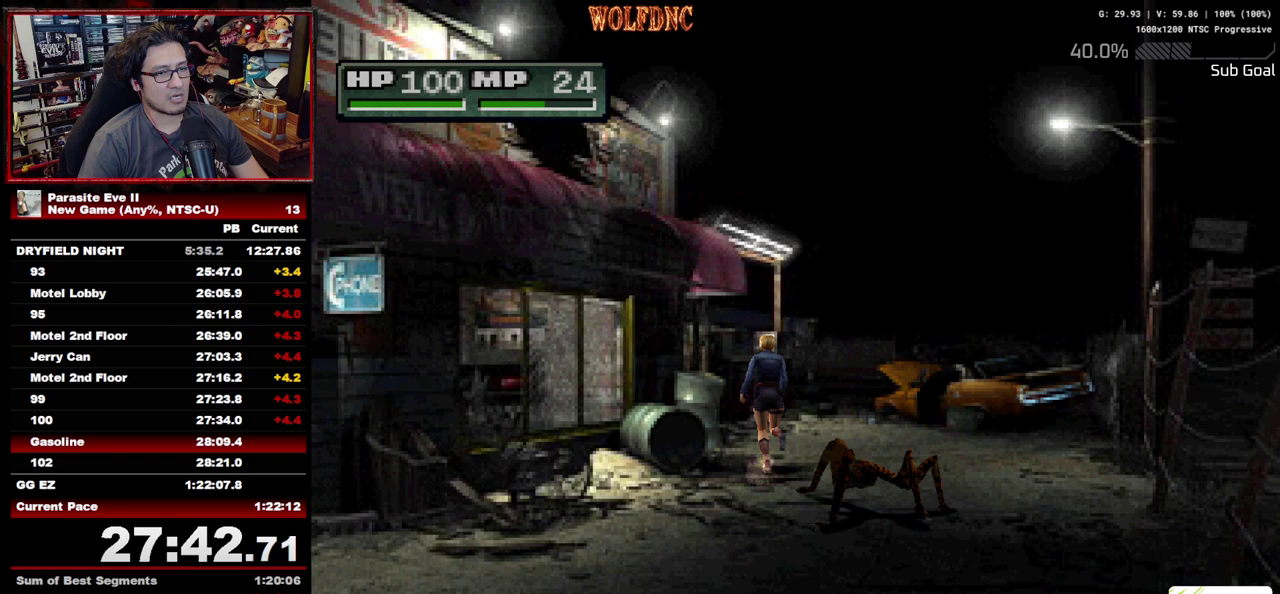
{"buttons": ["DPAD_UP"], "events": [[50, "DPAD_LEFT", "up"], [283, "DPAD_RIGHT", "down"], [333, "DPAD_RIGHT", "up"]]}
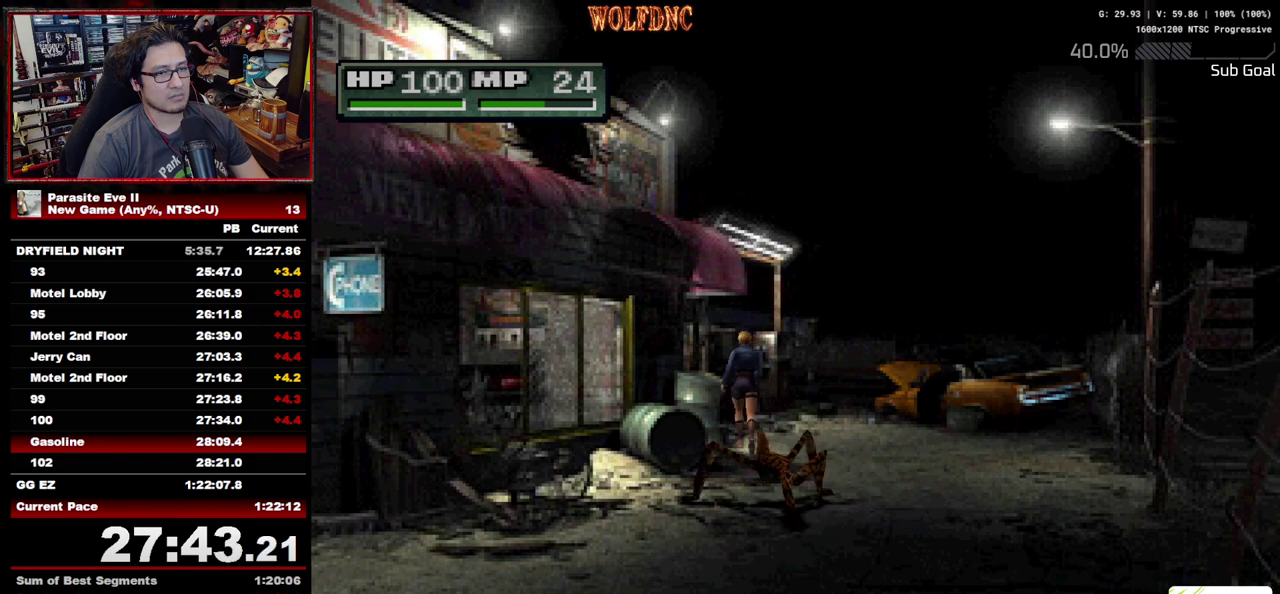
{"buttons": ["DPAD_UP"], "events": []}
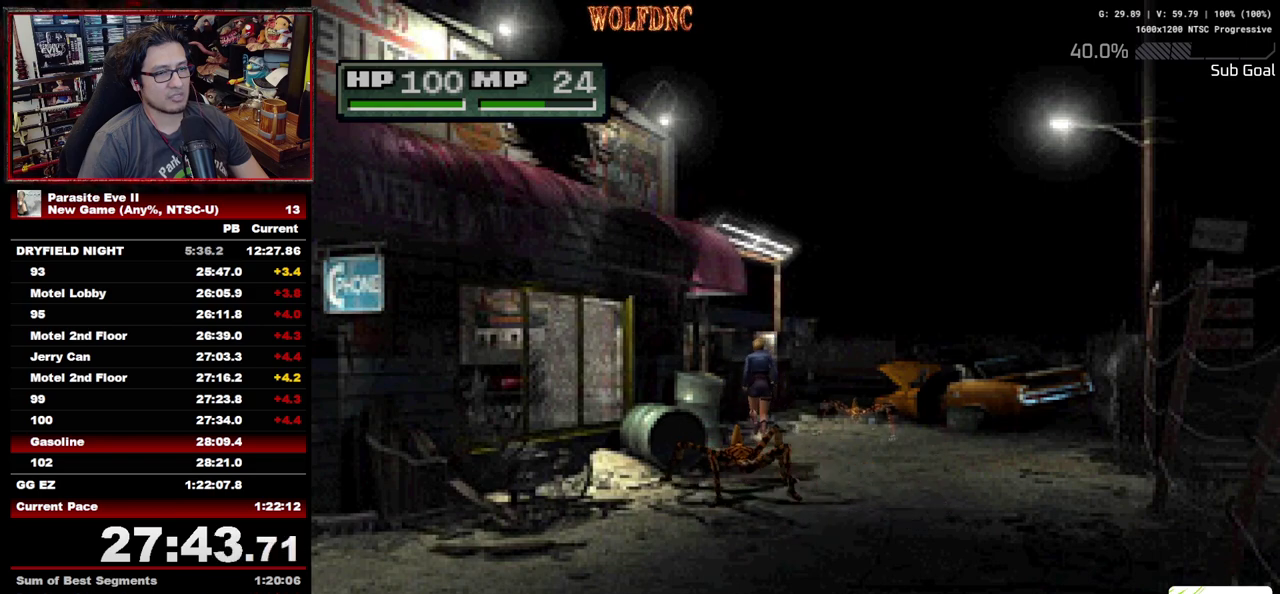
{"buttons": ["DPAD_UP"], "events": []}
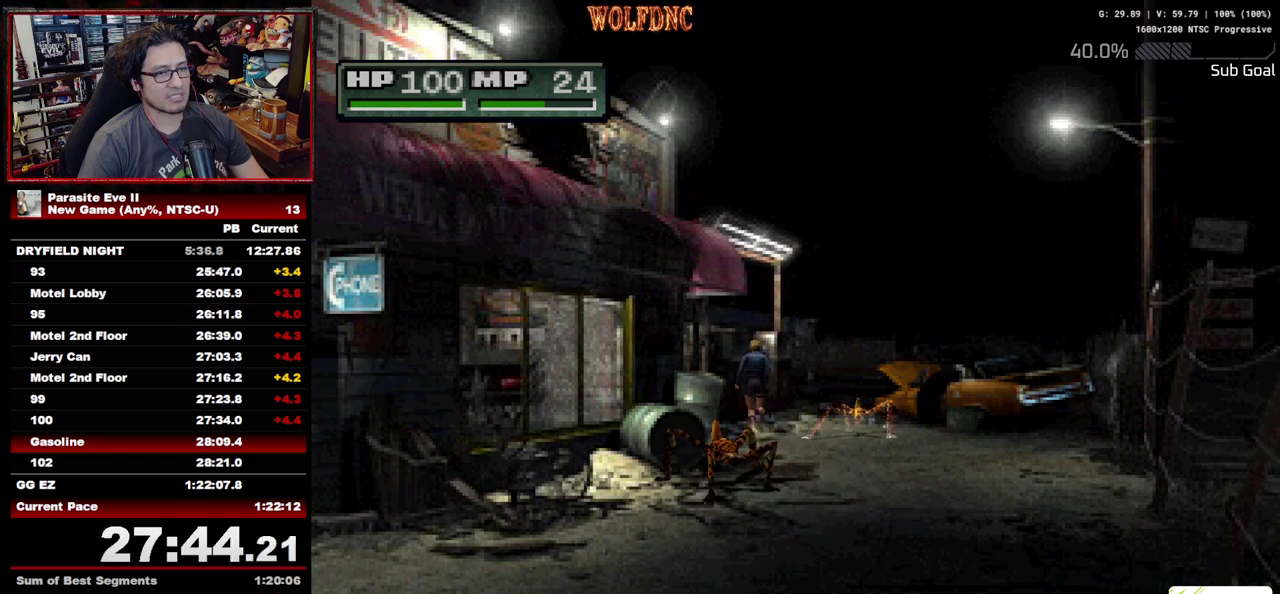
{"buttons": ["DPAD_UP", "DPAD_RIGHT"], "events": [[417, "DPAD_RIGHT", "down"]]}
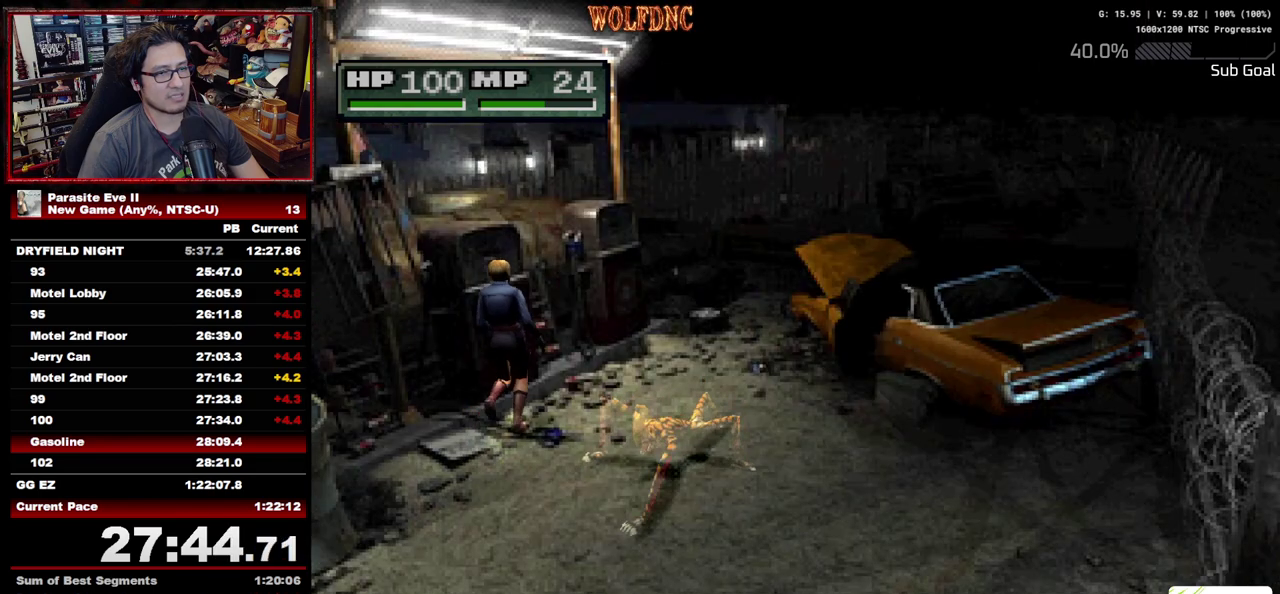
{"buttons": ["DPAD_UP", "DPAD_RIGHT"], "events": [[150, "DPAD_UP", "up"], [433, "DPAD_UP", "down"]]}
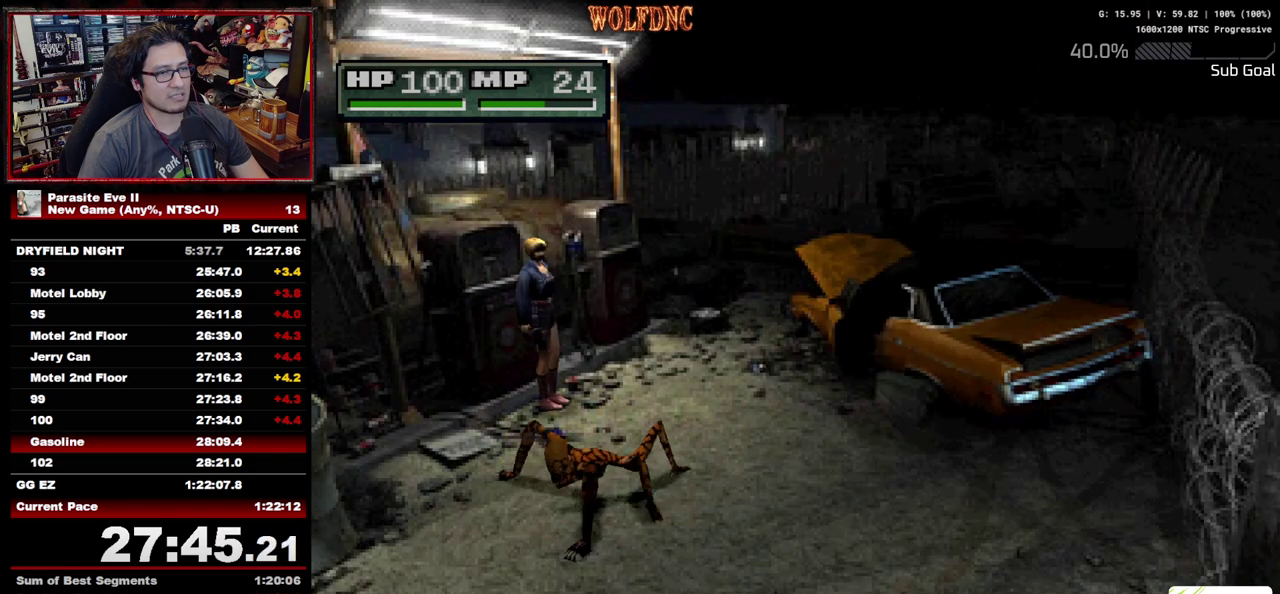
{"buttons": ["DPAD_UP"], "events": [[317, "DPAD_RIGHT", "up"]]}
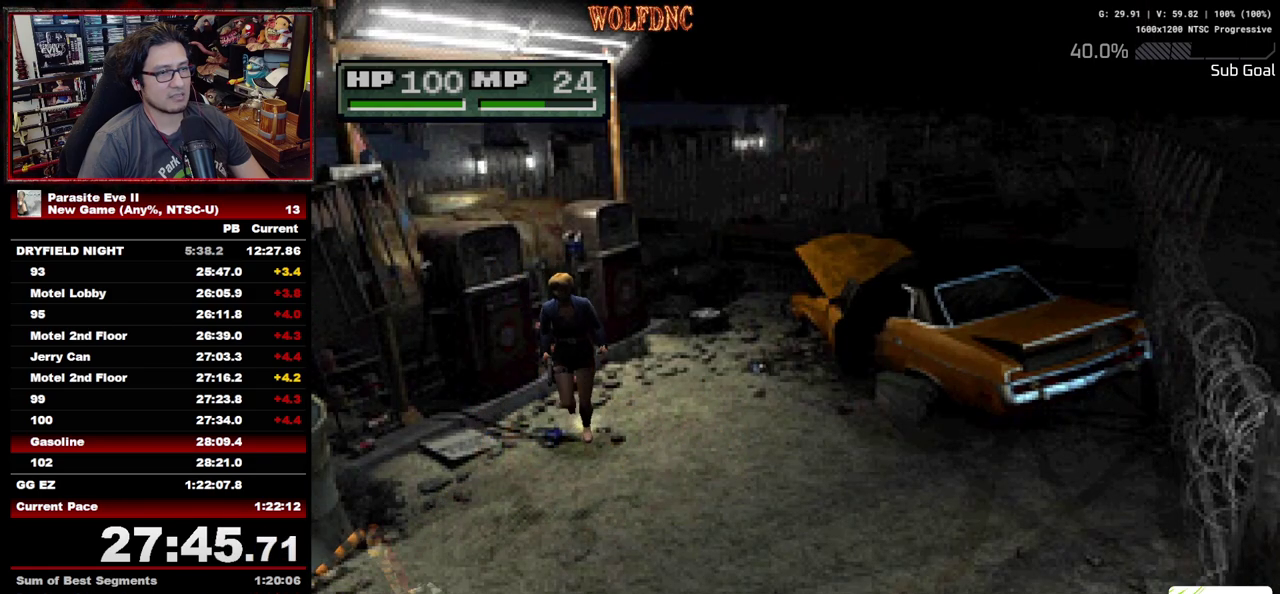
{"buttons": ["DPAD_UP", "DPAD_RIGHT"], "events": [[50, "DPAD_RIGHT", "down"], [133, "DPAD_RIGHT", "up"], [233, "DPAD_RIGHT", "down"]]}
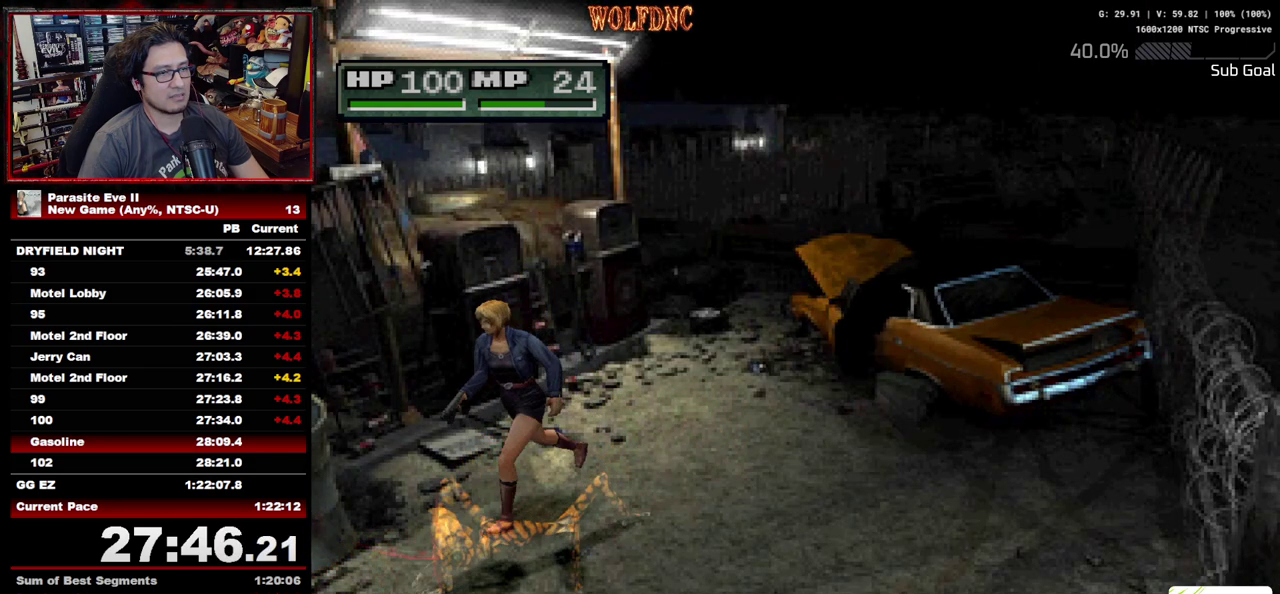
{"buttons": ["CROSS"], "events": [[17, "DPAD_RIGHT", "up"], [17, "TRIANGLE", "down"], [67, "CROSS", "down"], [117, "DPAD_UP", "up"], [150, "CROSS", "up"], [150, "TRIANGLE", "up"], [383, "TRIANGLE", "down"], [433, "CROSS", "down"], [483, "TRIANGLE", "up"]]}
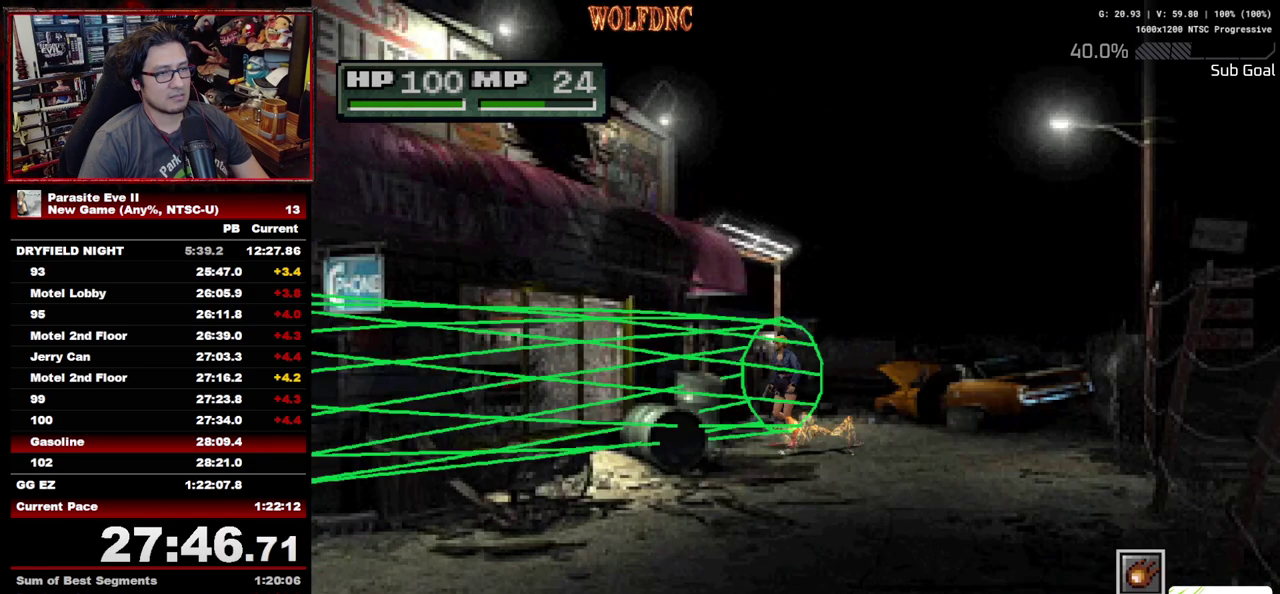
{"buttons": [], "events": [[33, "CROSS", "up"], [167, "CROSS", "down"], [217, "CROSS", "up"]]}
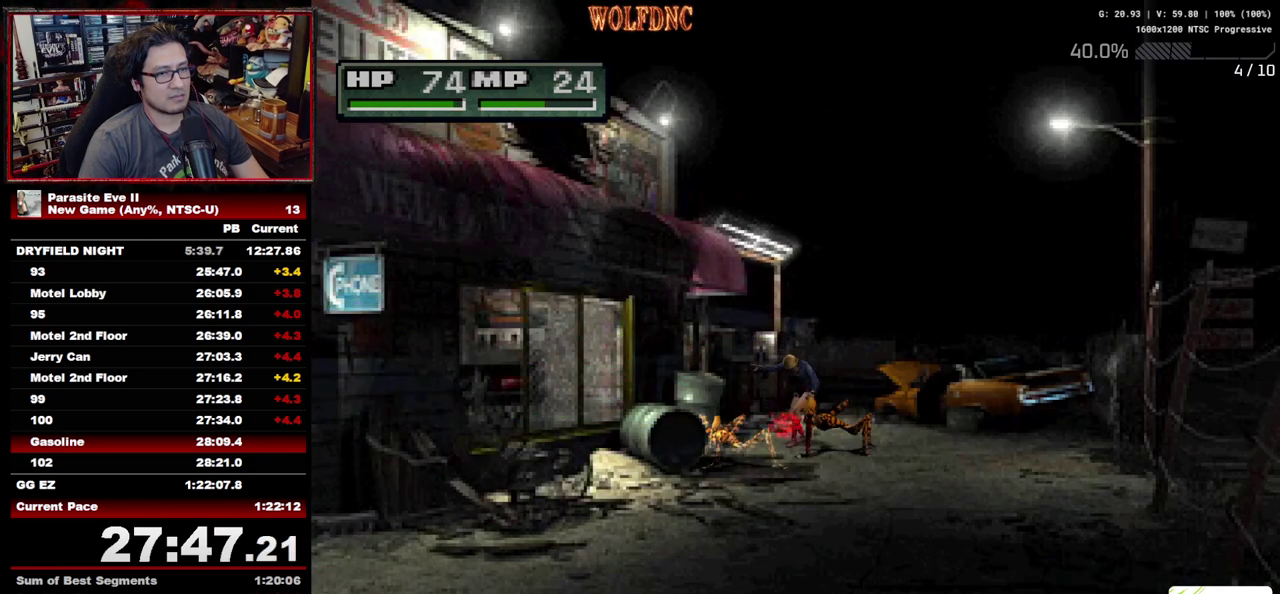
{"buttons": [], "events": [[233, "CROSS", "down"], [233, "TRIANGLE", "down"], [283, "CROSS", "up"], [283, "TRIANGLE", "up"], [417, "CROSS", "down"], [417, "TRIANGLE", "down"], [467, "CROSS", "up"], [467, "TRIANGLE", "up"]]}
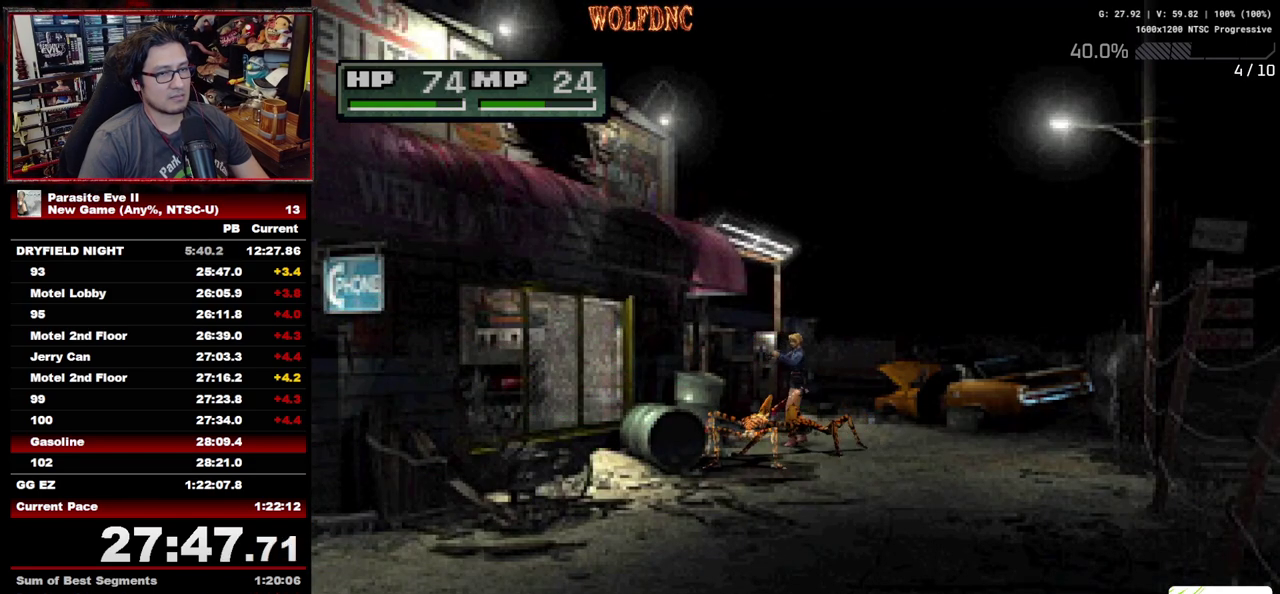
{"buttons": [], "events": [[17, "CROSS", "down"], [17, "TRIANGLE", "down"], [67, "CROSS", "up"], [67, "TRIANGLE", "up"]]}
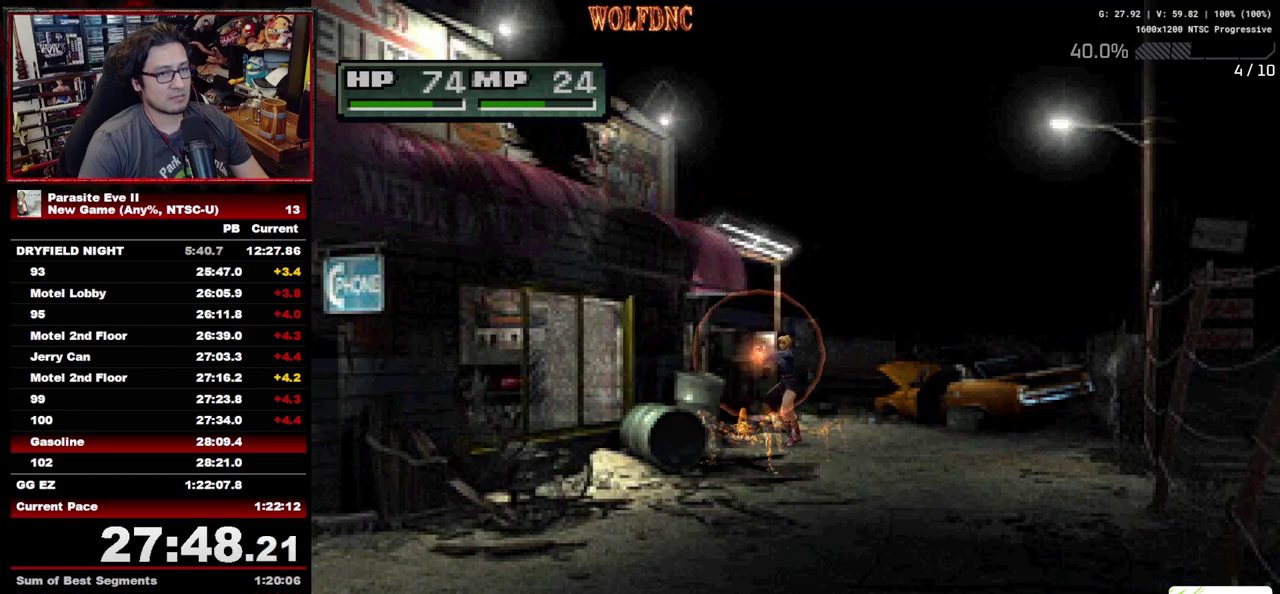
{"buttons": [], "events": []}
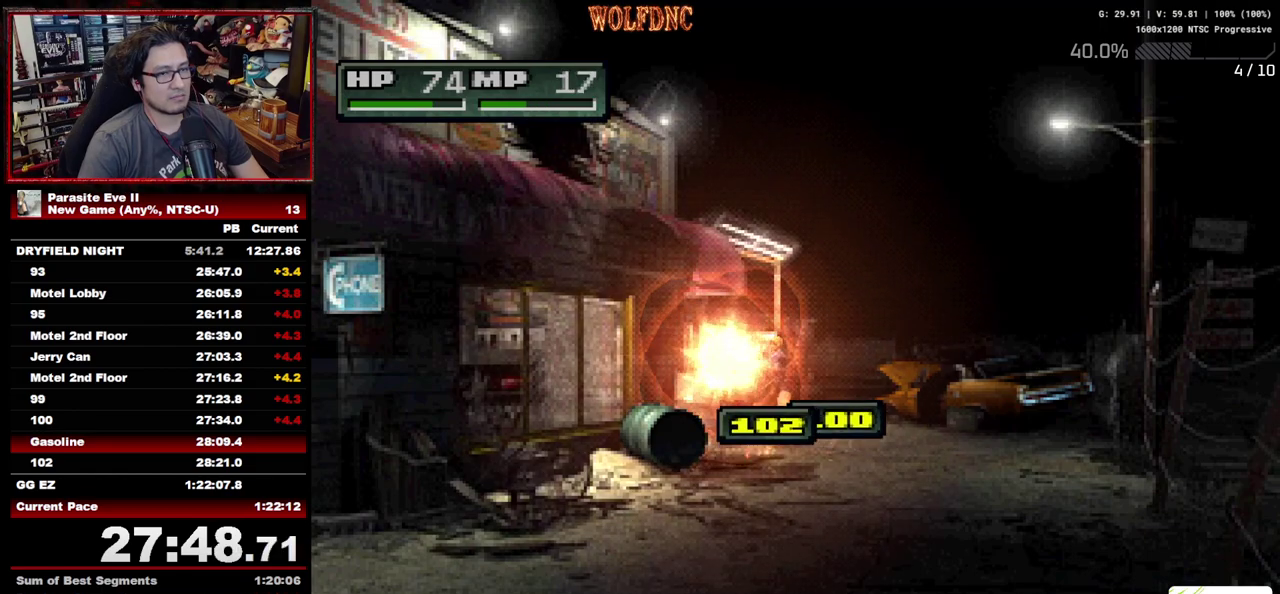
{"buttons": ["CROSS", "TRIANGLE"], "events": [[50, "DPAD_UP", "down"], [133, "DPAD_UP", "up"], [133, "TRIANGLE", "down"], [183, "CROSS", "down"], [233, "CROSS", "up"], [233, "TRIANGLE", "up"], [283, "CROSS", "down"], [283, "TRIANGLE", "down"], [417, "CROSS", "up"], [417, "TRIANGLE", "up"], [467, "CROSS", "down"], [467, "TRIANGLE", "down"]]}
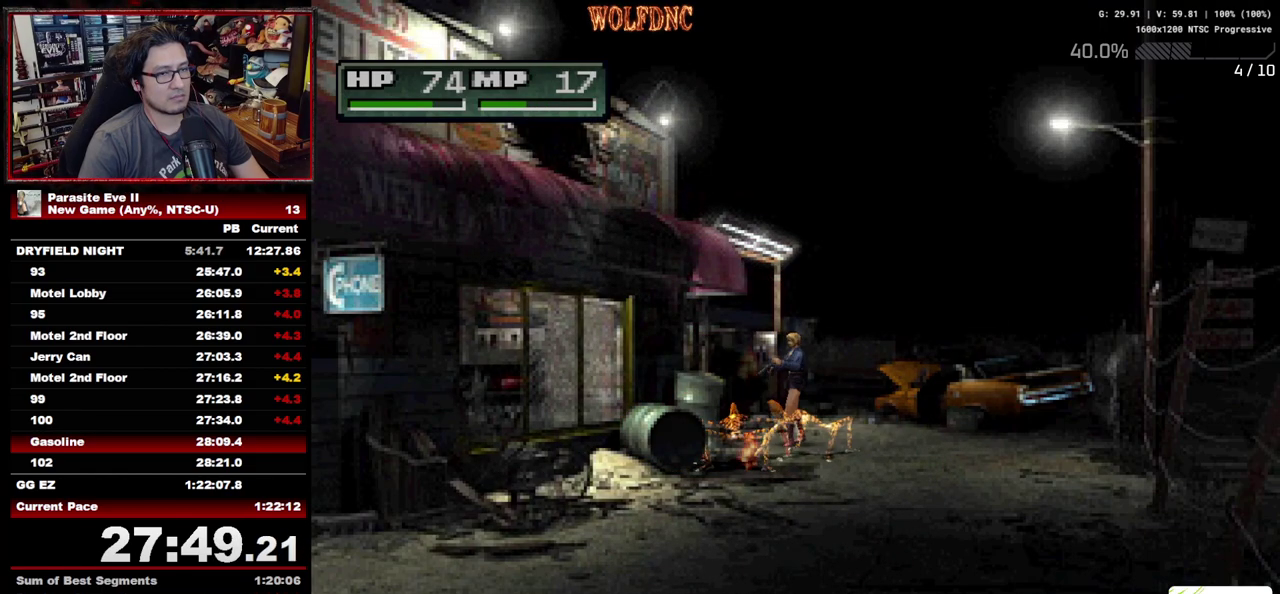
{"buttons": [], "events": [[17, "CROSS", "up"], [17, "TRIANGLE", "up"], [67, "CROSS", "down"], [67, "TRIANGLE", "down"], [117, "CROSS", "up"], [117, "TRIANGLE", "up"]]}
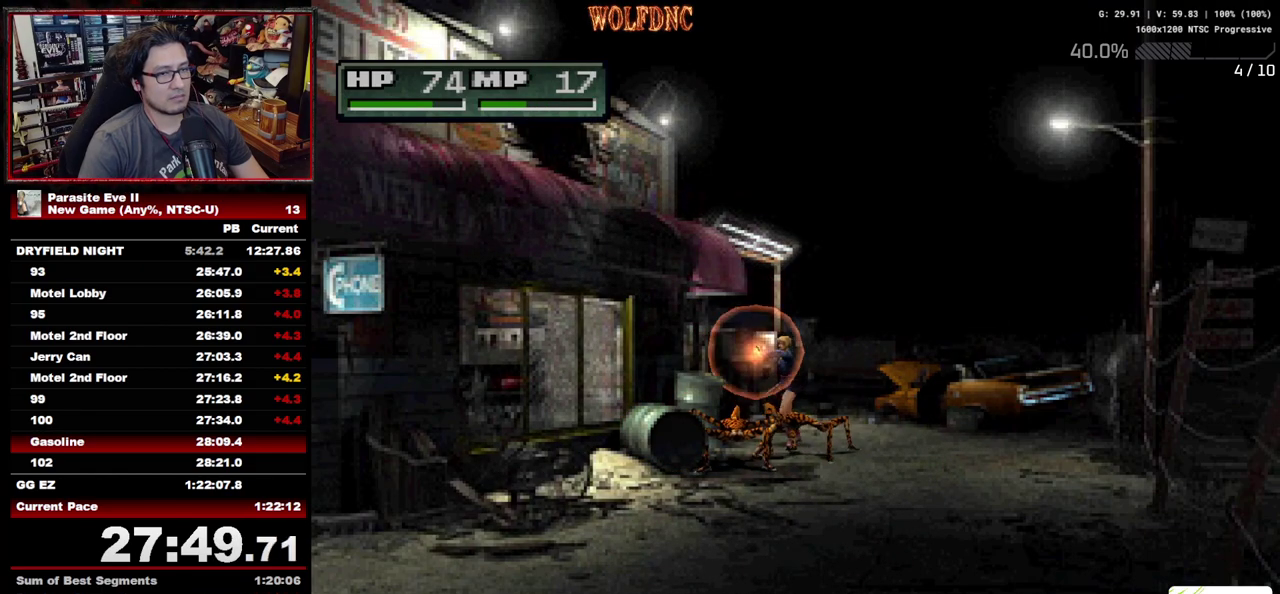
{"buttons": ["DPAD_RIGHT"], "events": [[317, "DPAD_RIGHT", "down"]]}